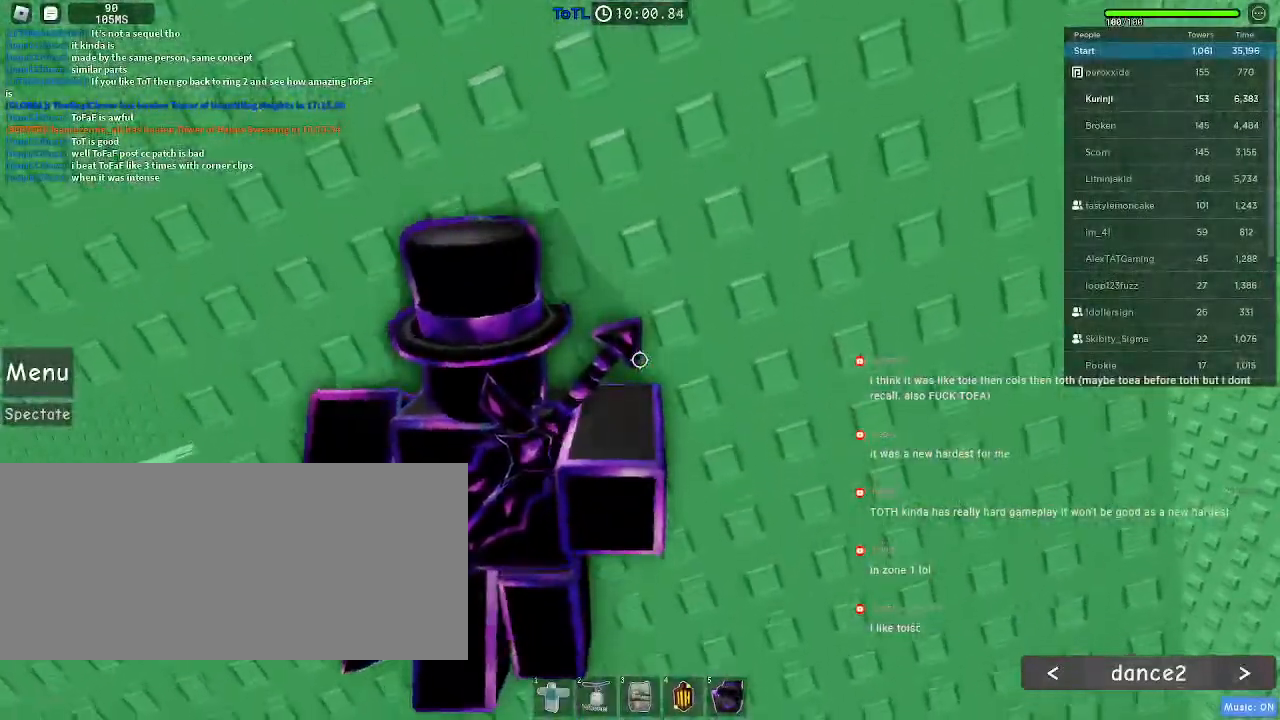
Gameplay with keyboard and mouse; each line is a JSON object with the keys and mouse buttons held at the frame after it. "events" lists presses ("down") and releases ("up") of "a", "ctrl", "d", "e", "f", "q", "r", "s", "shift", "space", "tab", "w", "mouse_left", "mouse_wheel", "mouse_right", "mouse_mb4" and "mouse_mb5" between this image and that frame as [ms after this image, input, new state], when the widget could be followed in between. "mouse_left", "mouse_wheel", "mouse_right", "mouse_mb4", "mouse_mb5" = the "left", "wheel", "right", "mb4", "mb5" buttons of the "mouse" list. No other keys are recorded. "wheel" means that the mouse wheel is clicked or scrolled. Mouse movement is not recorded.
{"keys": ["shift"], "mouse": ["right"], "events": [[384, "w", "up"], [484, "mouse_right", "down"], [500, "shift", "down"]]}
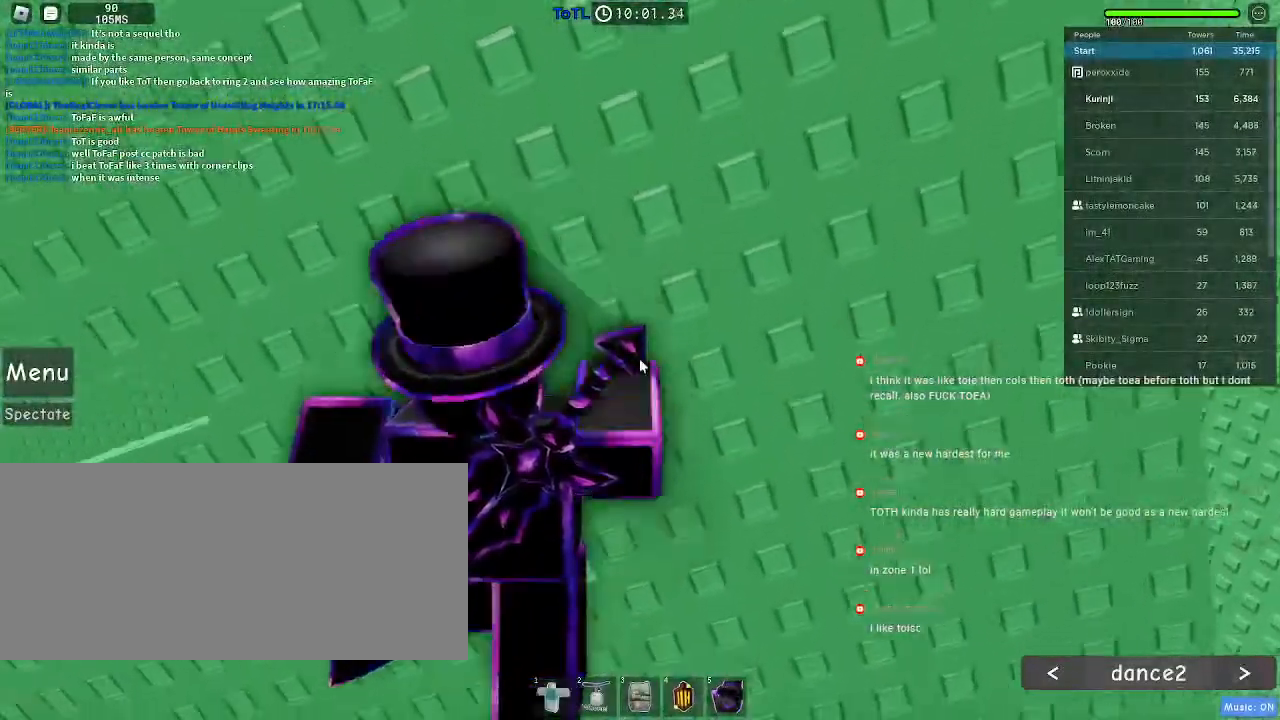
{"keys": [], "mouse": ["right"], "events": [[84, "shift", "up"]]}
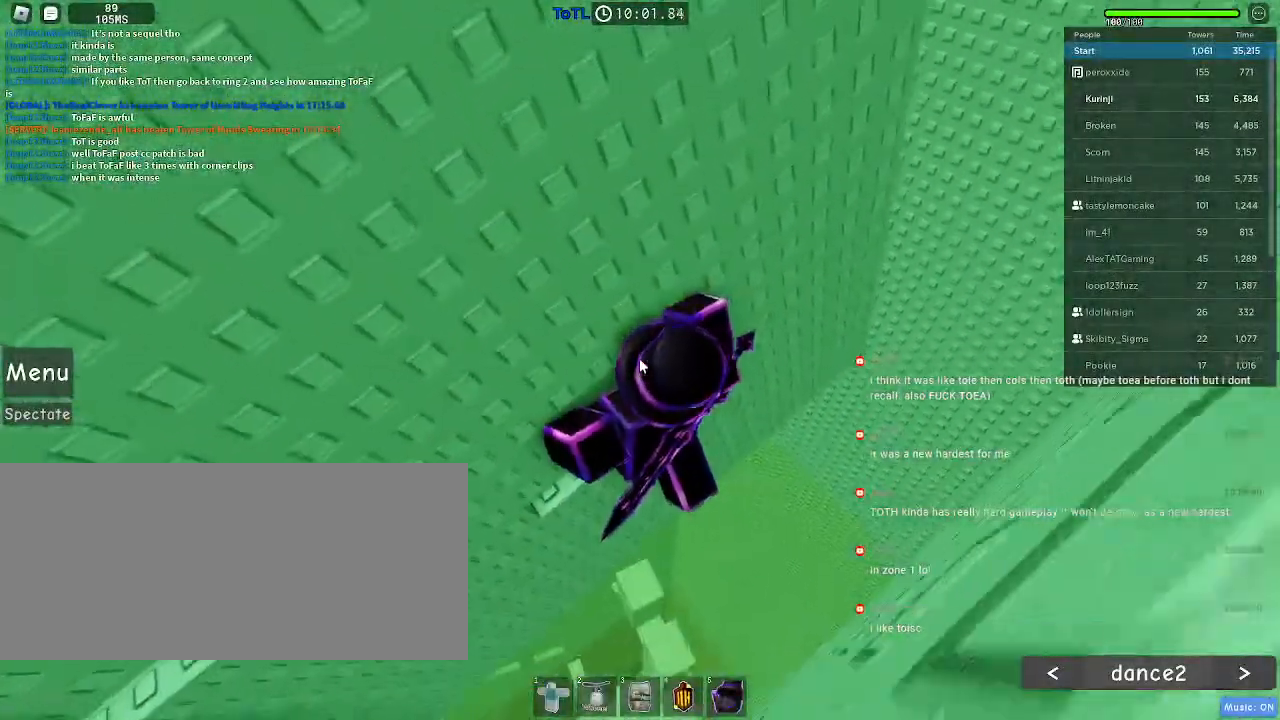
{"keys": ["d"], "mouse": ["right"], "events": [[200, "d", "down"], [200, "shift", "down"], [284, "space", "down"], [317, "shift", "up"], [384, "space", "up"]]}
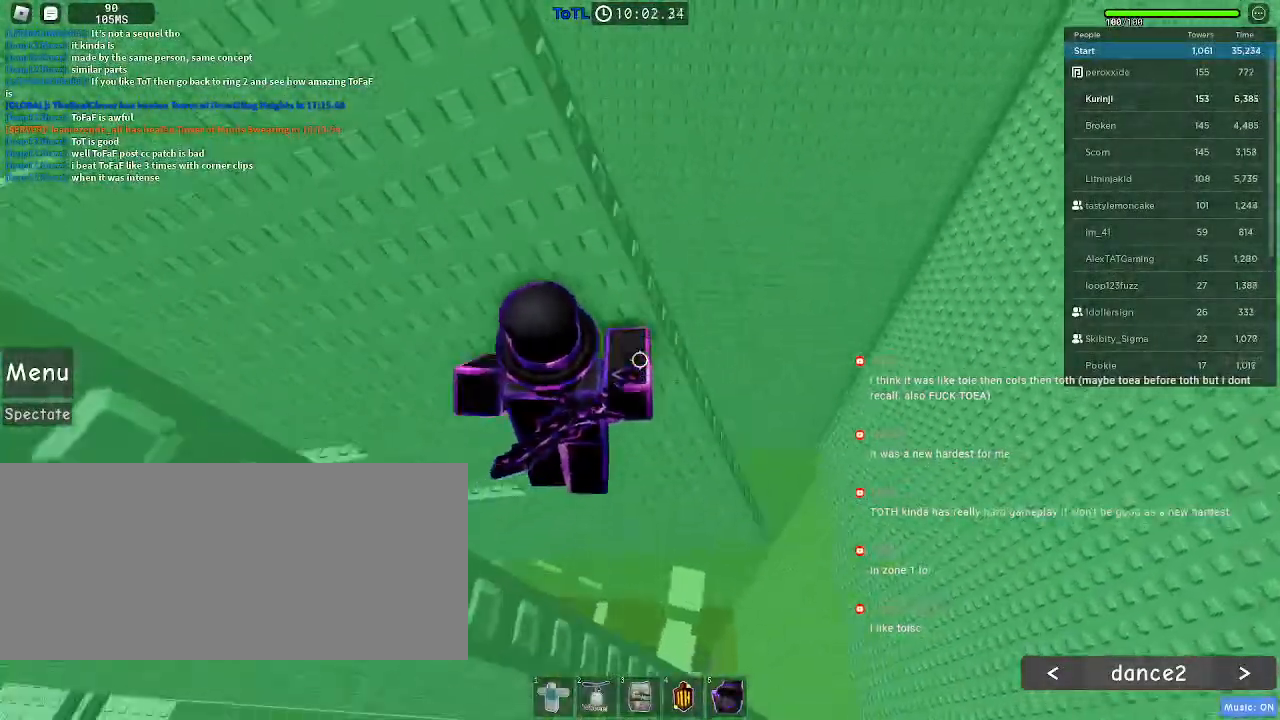
{"keys": ["space", "w"], "mouse": ["right"], "events": [[267, "w", "down"], [317, "d", "up"], [367, "space", "down"]]}
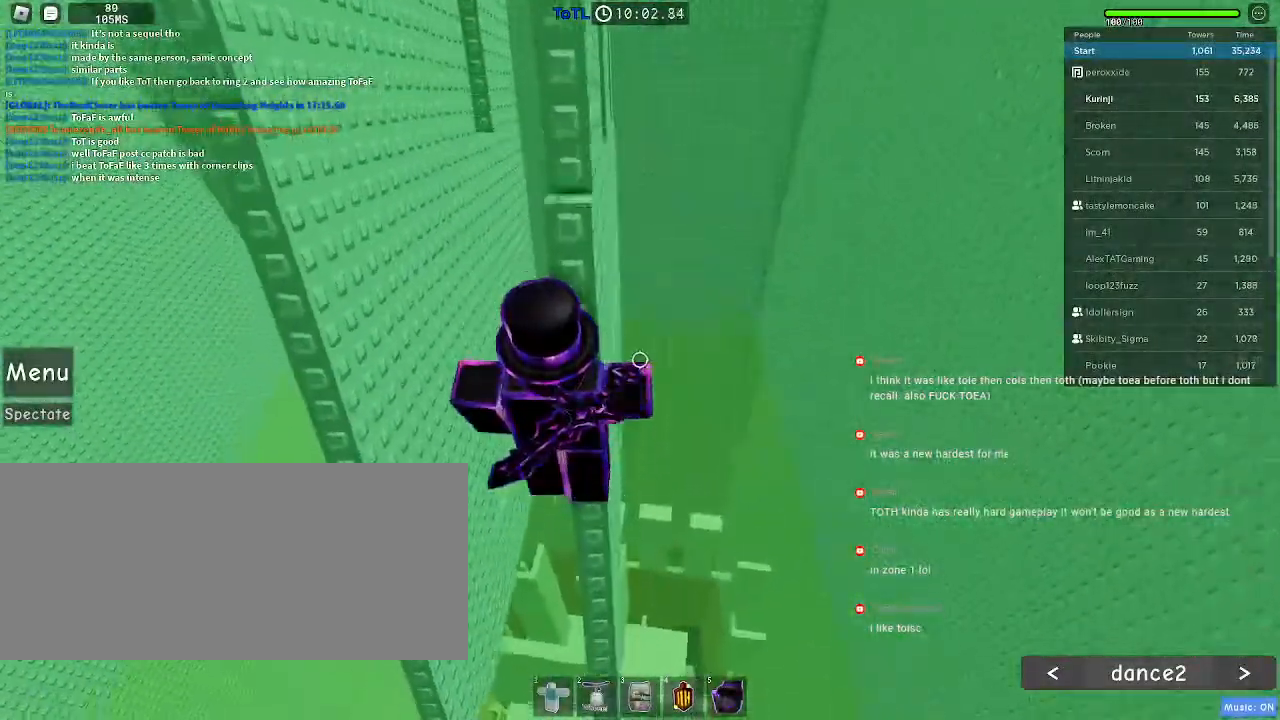
{"keys": ["space", "w"], "mouse": [], "events": [[250, "mouse_right", "up"]]}
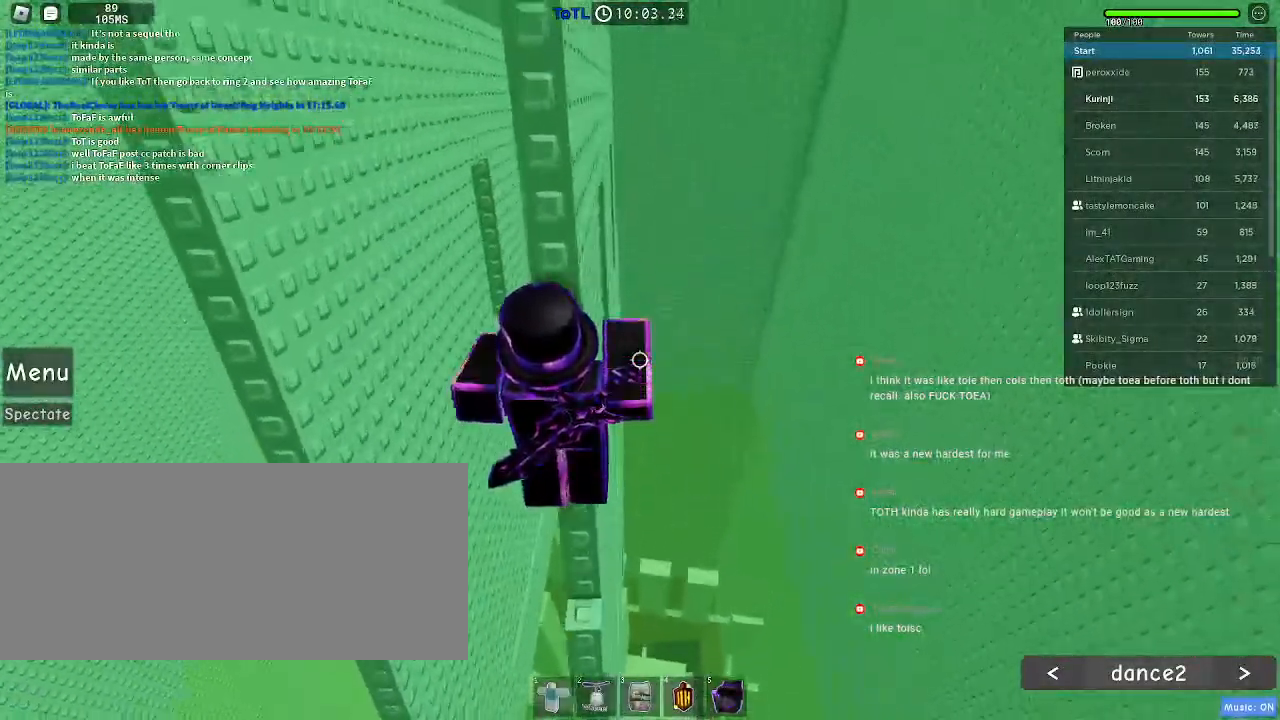
{"keys": ["w"], "mouse": [], "events": [[317, "space", "up"]]}
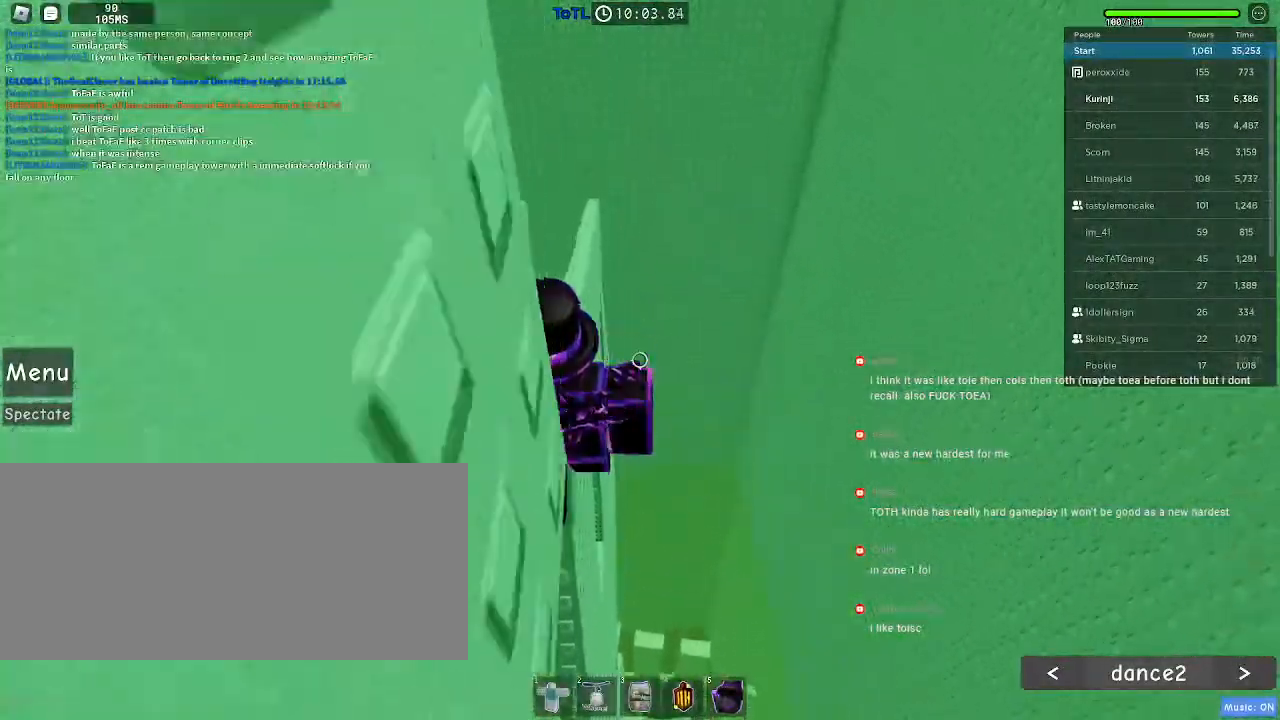
{"keys": [], "mouse": [], "events": [[67, "w", "up"]]}
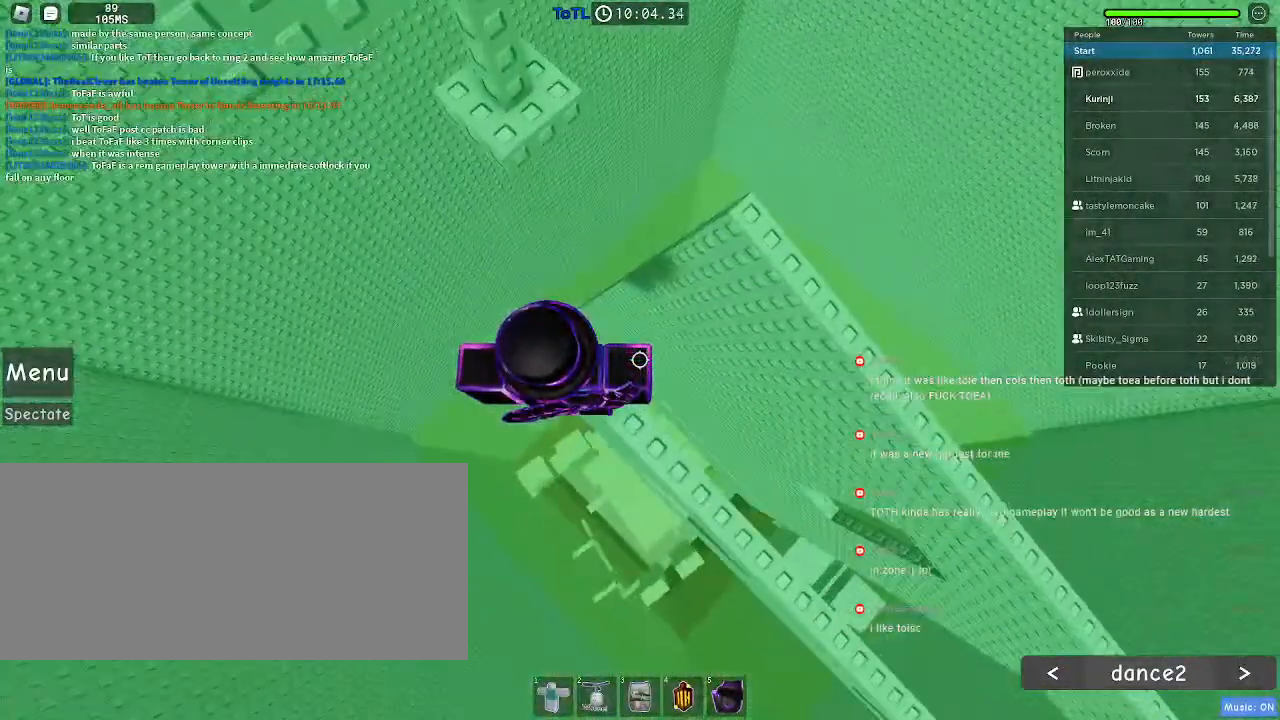
{"keys": ["w"], "mouse": [], "events": [[67, "w", "down"], [150, "space", "down"], [217, "d", "down"], [250, "space", "up"], [250, "w", "up"], [350, "w", "down"], [400, "d", "up"]]}